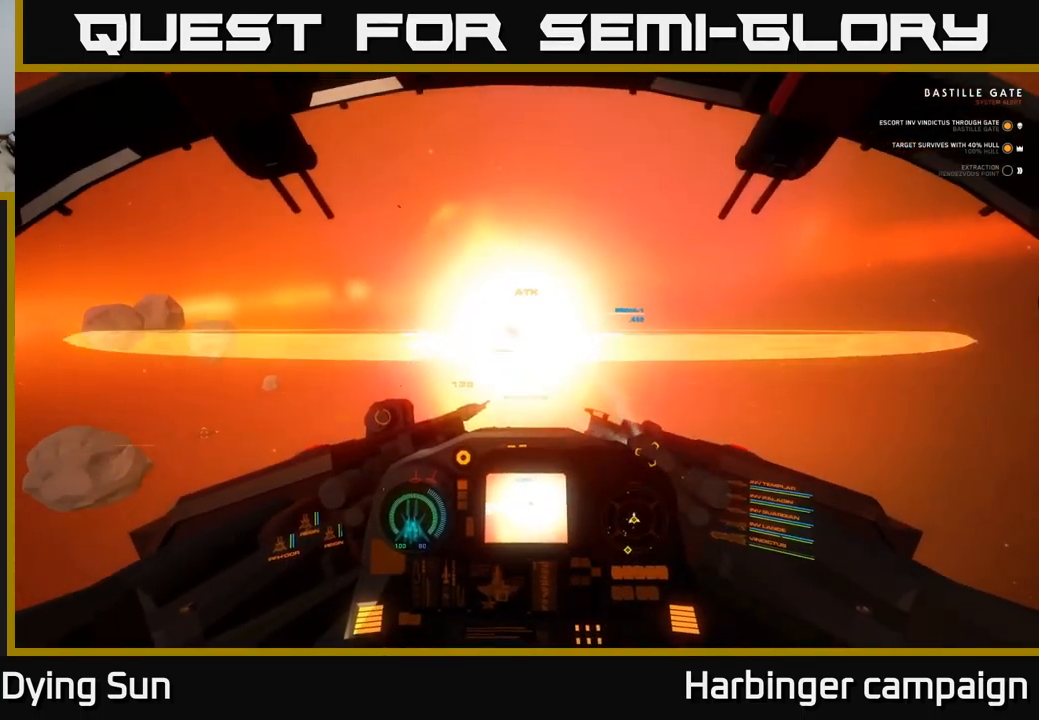
Gameplay with a controller (Xbox layout); each line is a JSON object with the inputs held at the frame after it. "events" lists button and stick changes between this image and that frame as [ms after this image, input, new state], when the widget could be followed in between.
{"buttons": ["L2"], "left_stick": "center", "right_stick": "center", "events": [[34, "right_stick", "center"], [200, "right_stick", "down-left"], [367, "right_stick", "center"]]}
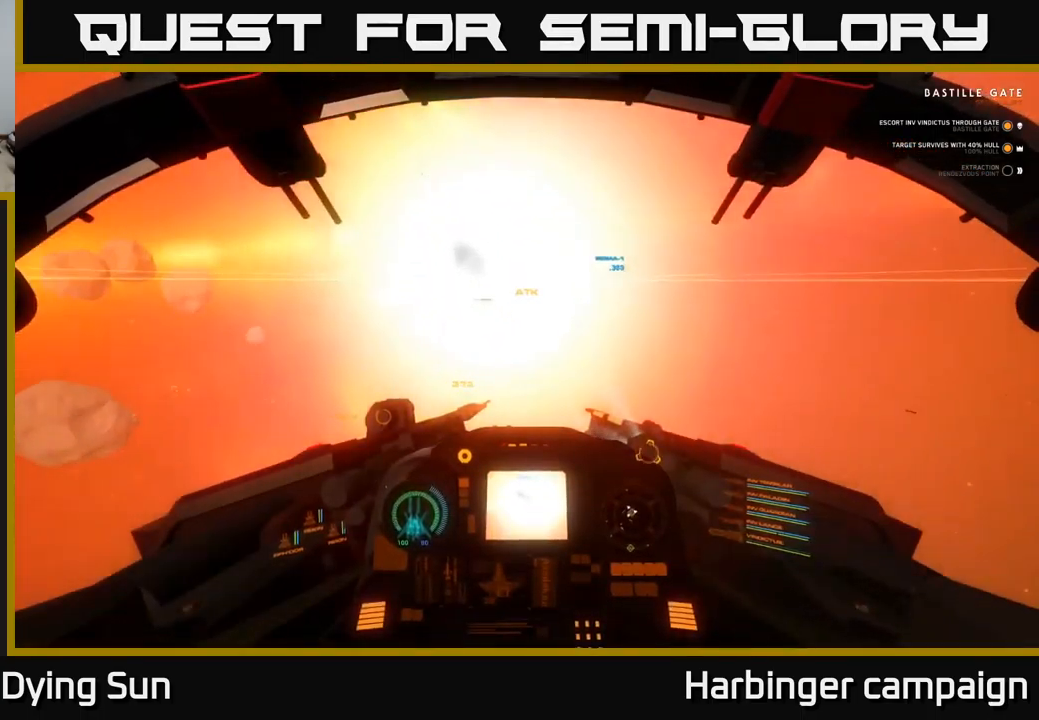
{"buttons": [], "left_stick": "center", "right_stick": "up-left", "events": [[167, "right_stick", "up-left"], [450, "L2", "up"]]}
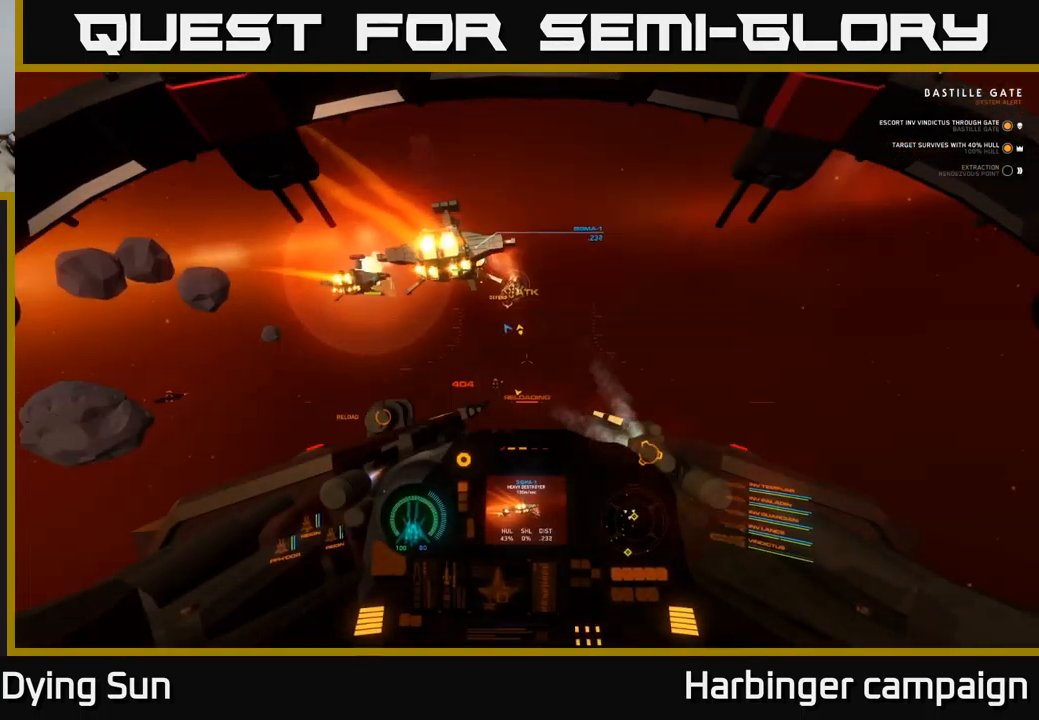
{"buttons": ["L1"], "left_stick": "center", "right_stick": "up-left", "events": [[317, "left_stick", "down"], [400, "left_stick", "center"], [417, "L1", "down"]]}
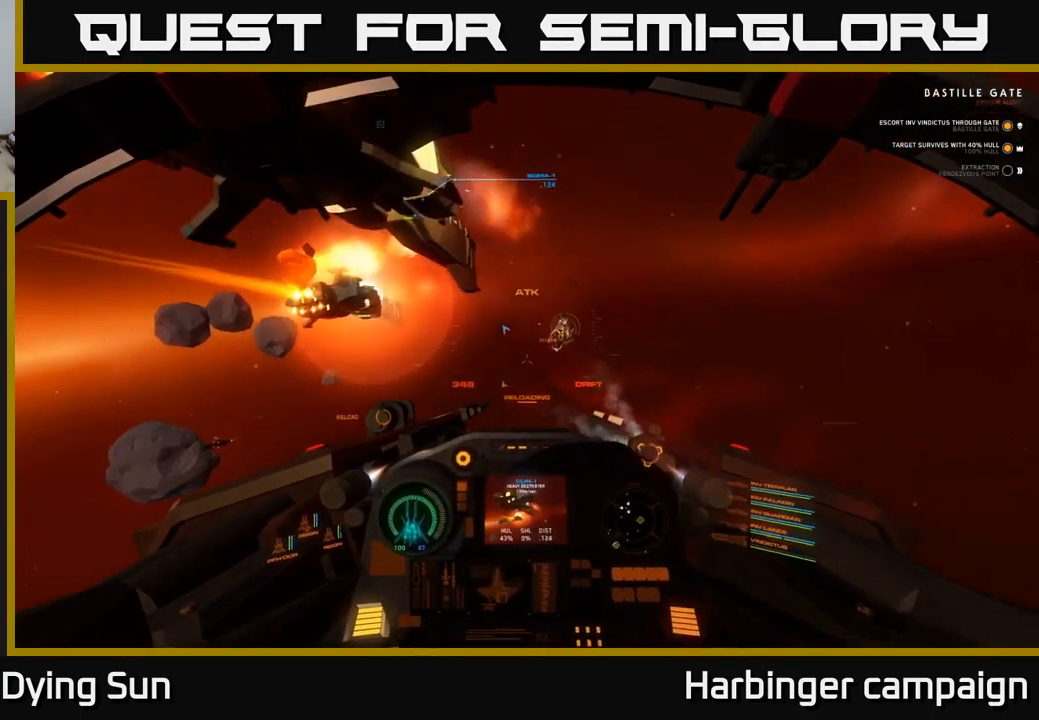
{"buttons": [], "left_stick": "down", "right_stick": "center", "events": [[184, "right_stick", "left"], [317, "left_stick", "down"], [350, "right_stick", "center"], [400, "L1", "up"]]}
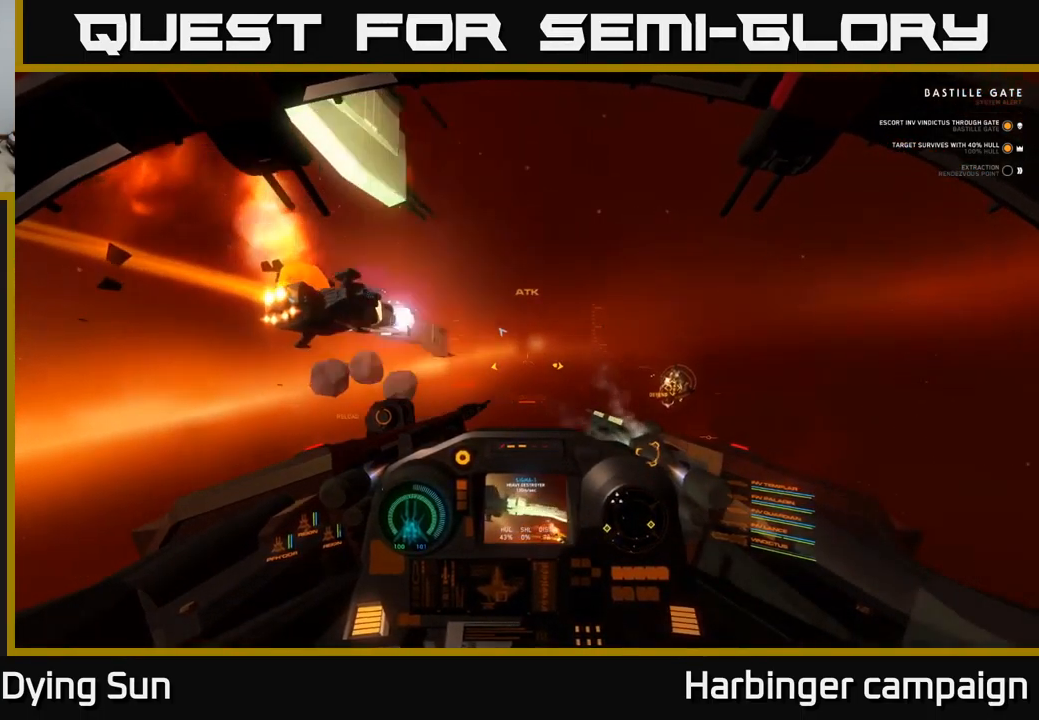
{"buttons": [], "left_stick": "down", "right_stick": "left", "events": [[200, "right_stick", "left"]]}
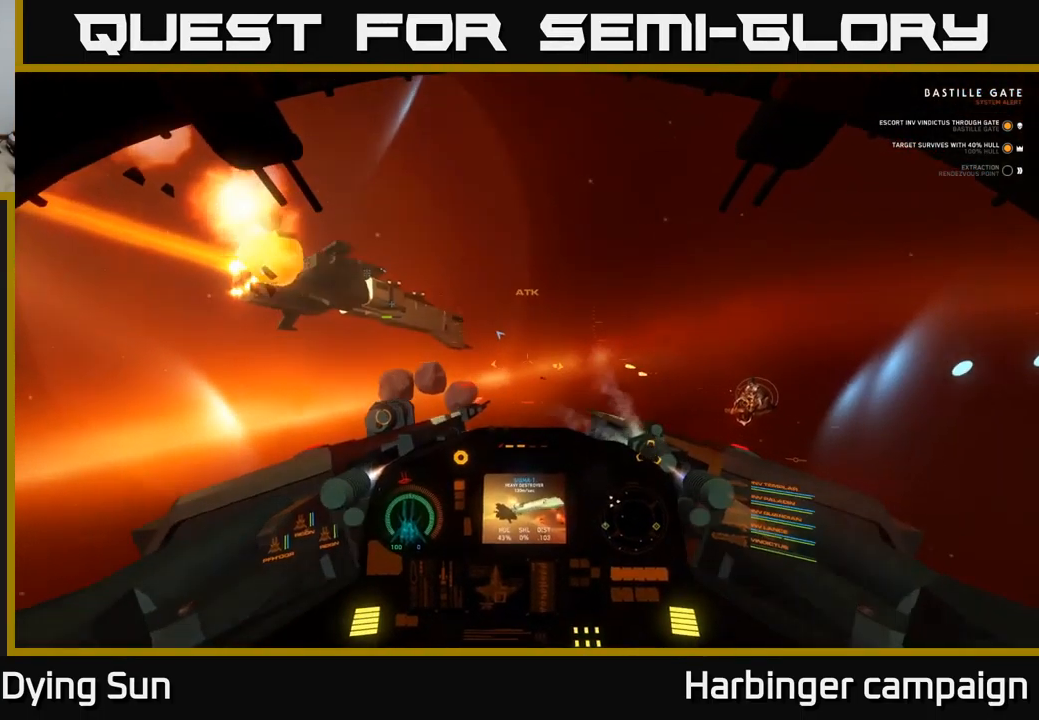
{"buttons": [], "left_stick": "down", "right_stick": "up", "events": [[251, "right_stick", "center"], [484, "right_stick", "up"]]}
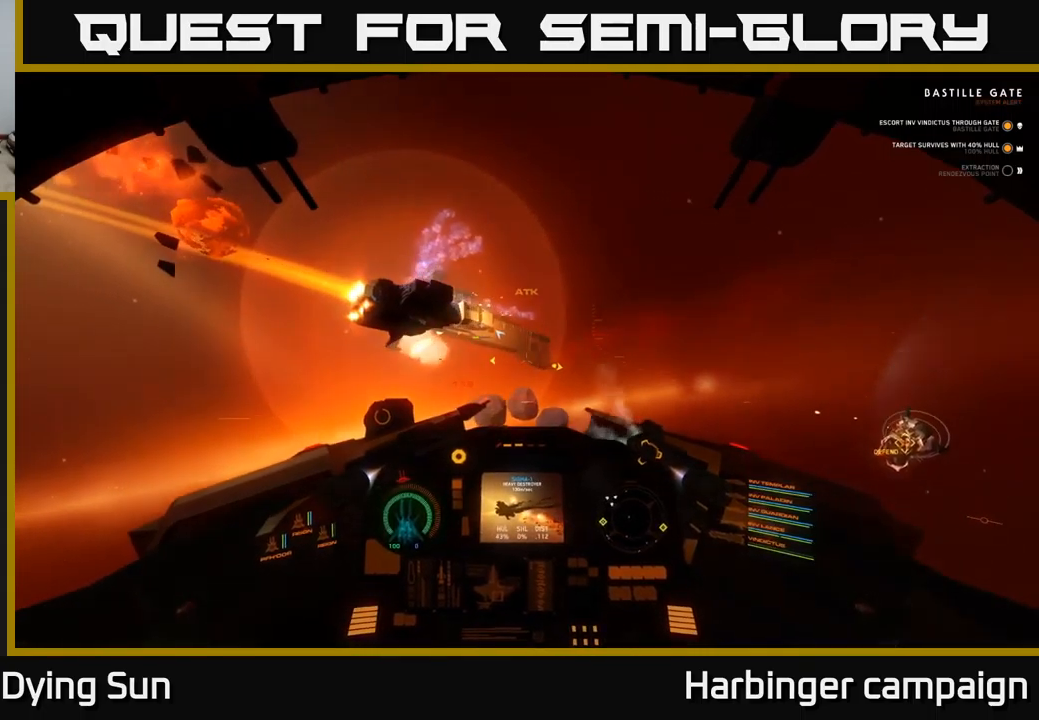
{"buttons": [], "left_stick": "down", "right_stick": "center", "events": [[200, "right_stick", "center"], [333, "right_stick", "down"], [483, "right_stick", "center"]]}
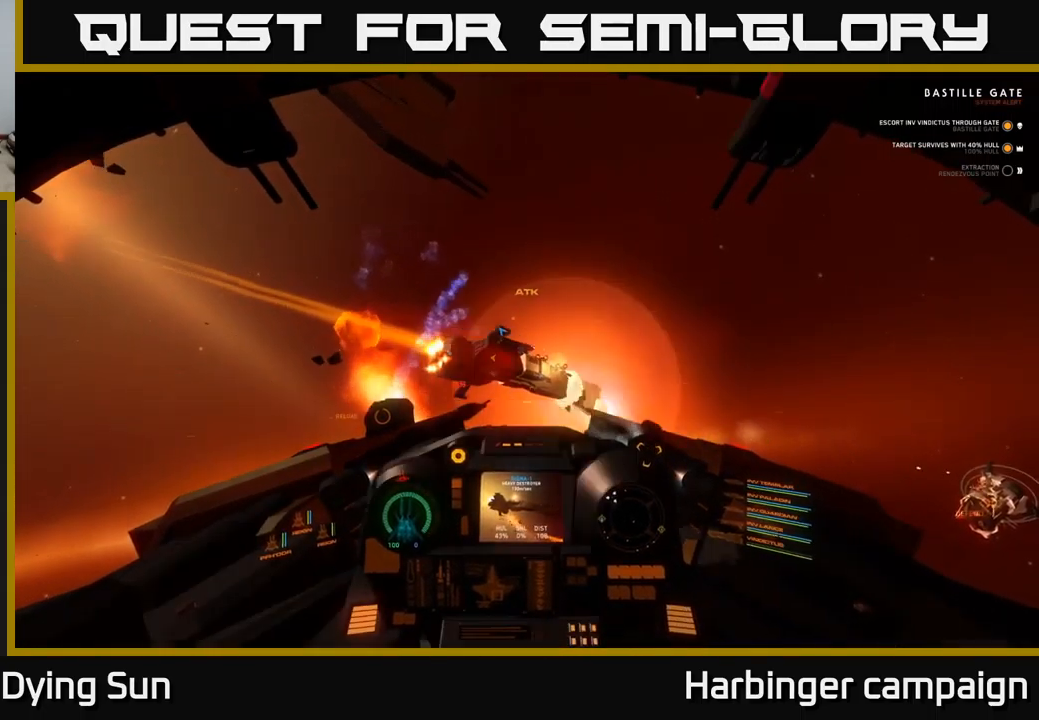
{"buttons": [], "left_stick": "center", "right_stick": "down-right", "events": [[200, "right_stick", "down"], [267, "right_stick", "center"], [417, "right_stick", "down-right"], [483, "left_stick", "center"]]}
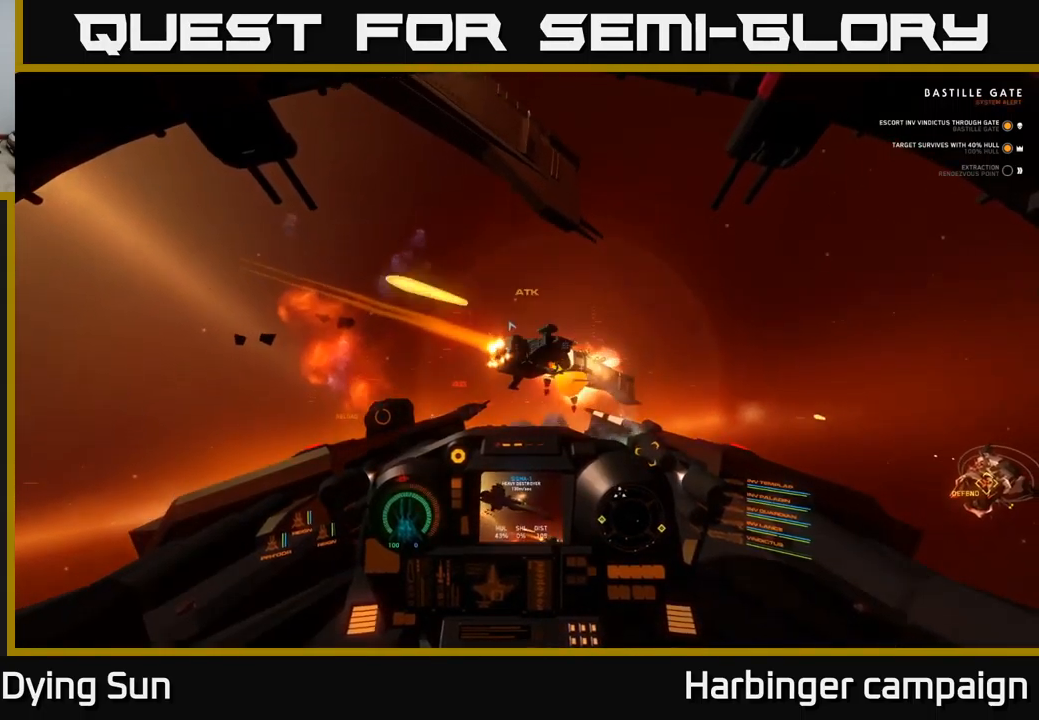
{"buttons": [], "left_stick": "center", "right_stick": "down-right", "events": [[50, "right_stick", "center"], [100, "right_stick", "up"], [117, "L2", "down"], [250, "right_stick", "center"], [300, "L2", "up"], [383, "R2", "down"], [400, "right_stick", "down-right"], [483, "R2", "up"]]}
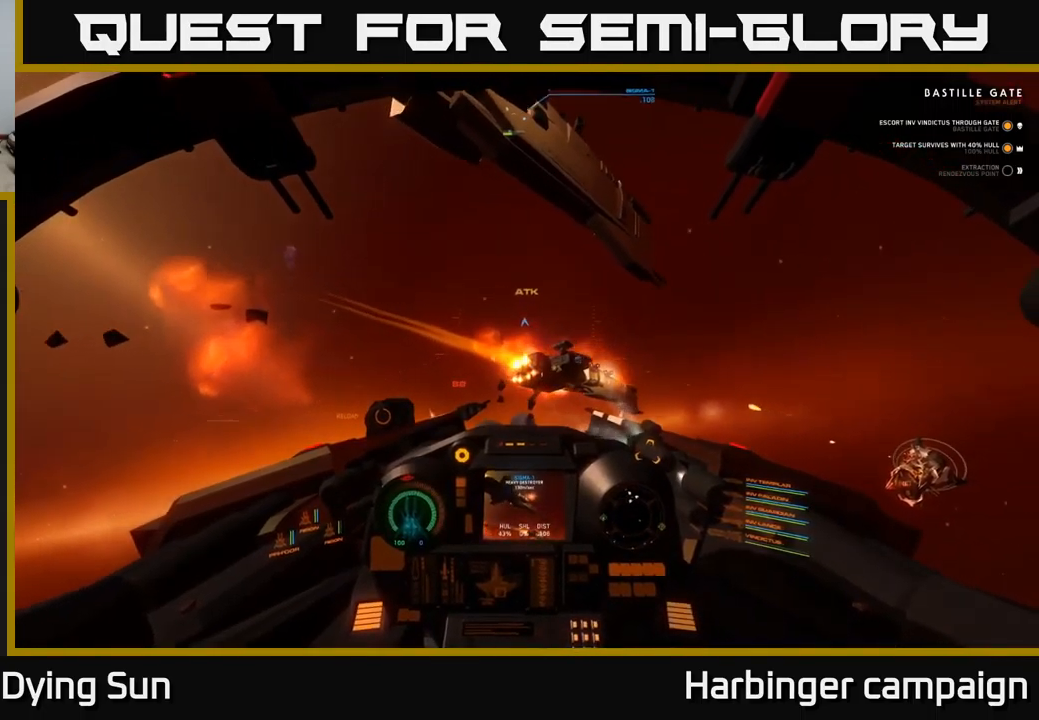
{"buttons": [], "left_stick": "center", "right_stick": "center", "events": [[200, "L2", "down"], [200, "R2", "down"], [200, "right_stick", "center"], [300, "R2", "up"], [367, "L2", "up"]]}
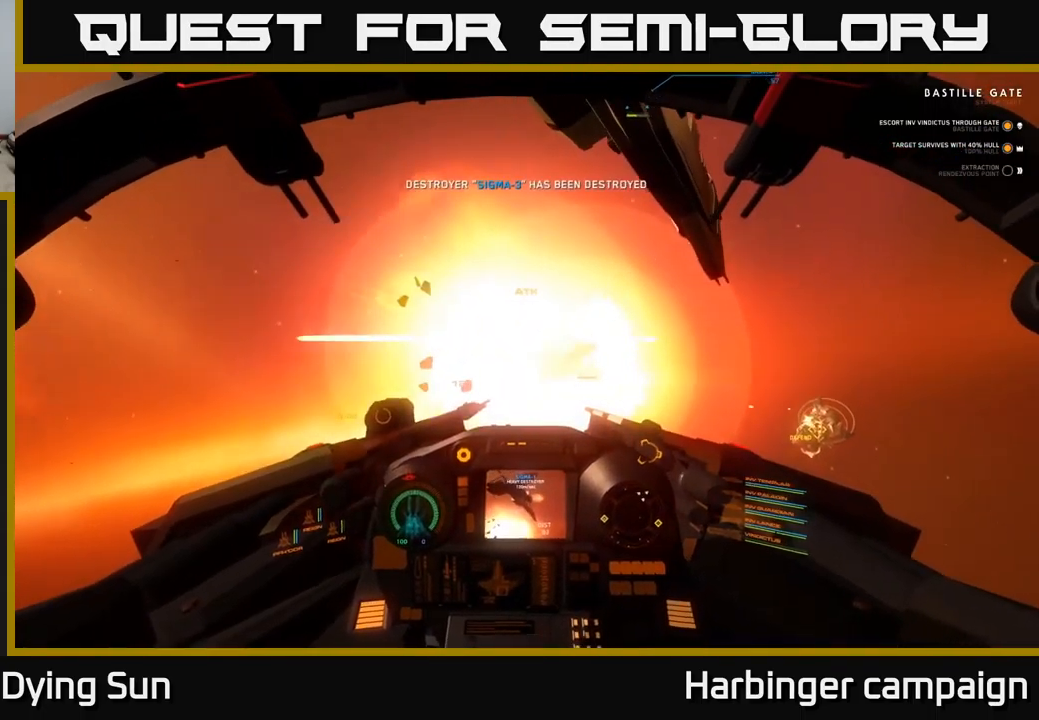
{"buttons": ["L2"], "left_stick": "center", "right_stick": "right", "events": [[133, "right_stick", "up"], [167, "R2", "down"], [183, "left_stick", "down"], [250, "right_stick", "down-right"], [283, "R2", "up"], [383, "left_stick", "center"], [417, "L2", "down"], [433, "right_stick", "right"]]}
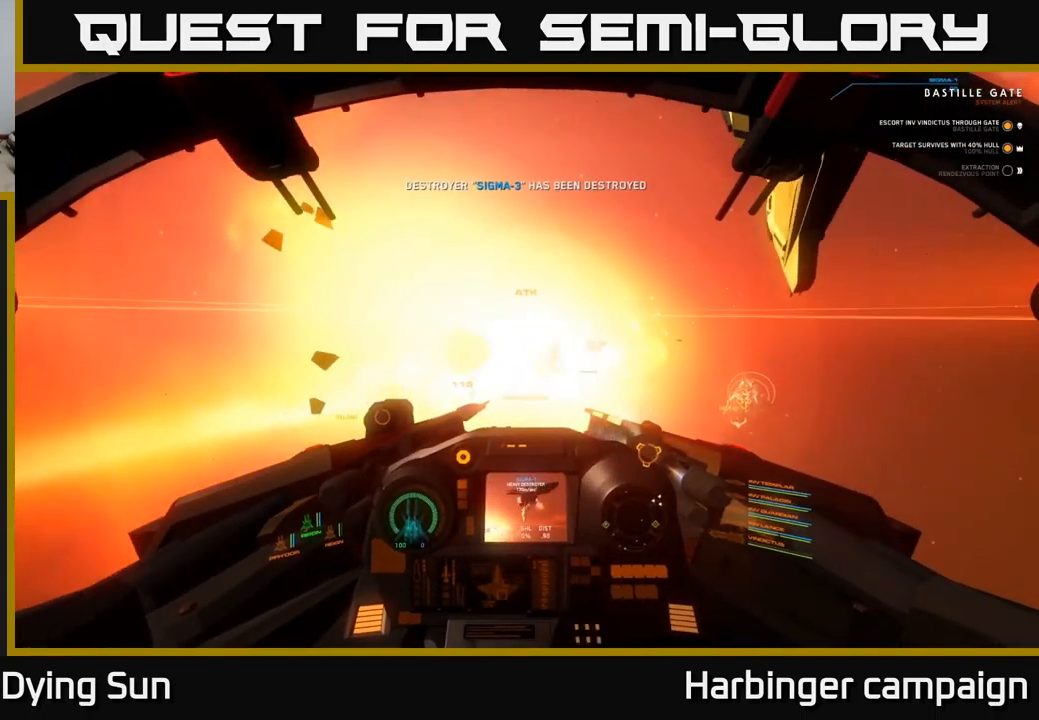
{"buttons": ["L3"], "left_stick": "center", "right_stick": "right", "events": [[117, "L2", "up"], [483, "L3", "down"]]}
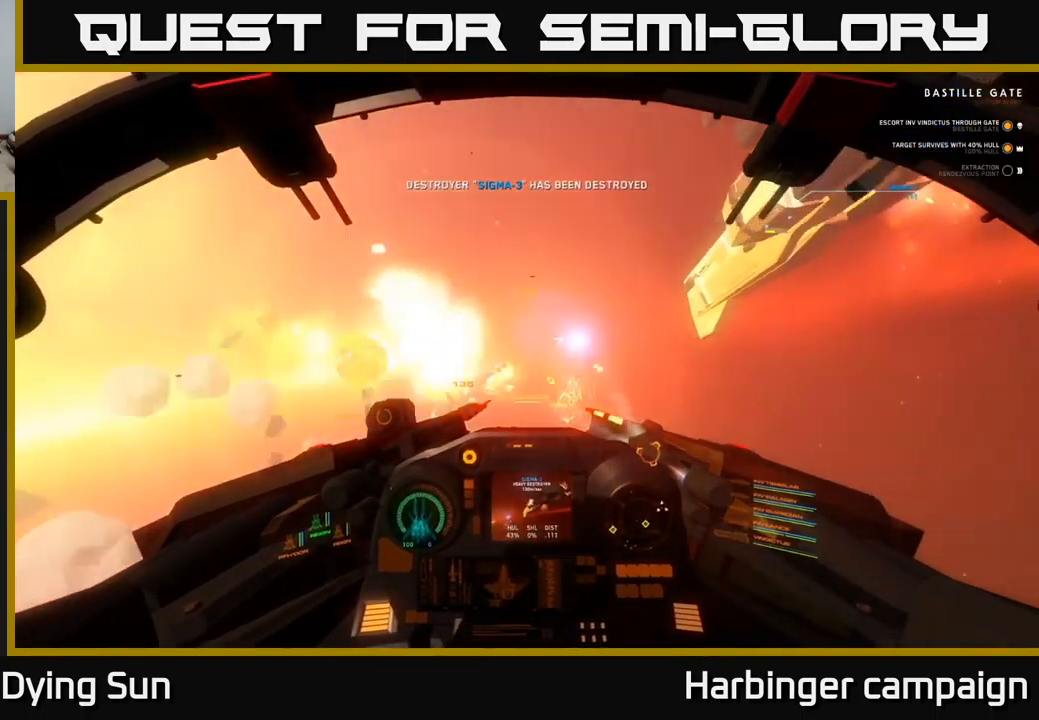
{"buttons": [], "left_stick": "center", "right_stick": "right", "events": [[267, "L3", "up"]]}
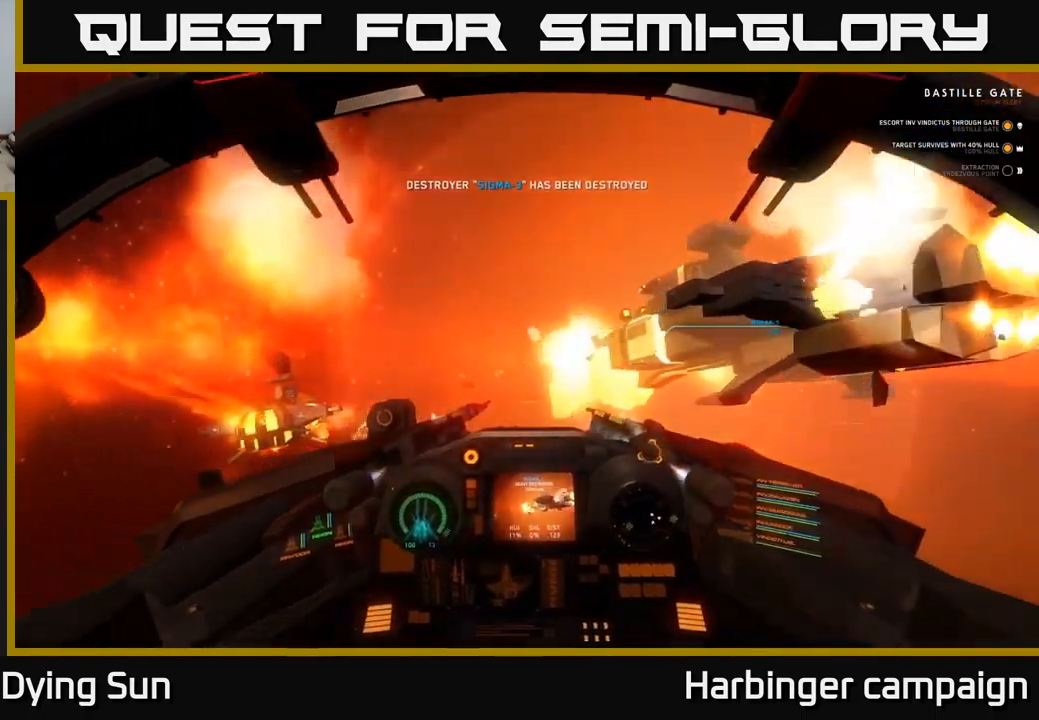
{"buttons": [], "left_stick": "down", "right_stick": "center", "events": [[17, "left_stick", "down"], [50, "right_stick", "down-right"], [200, "right_stick", "center"]]}
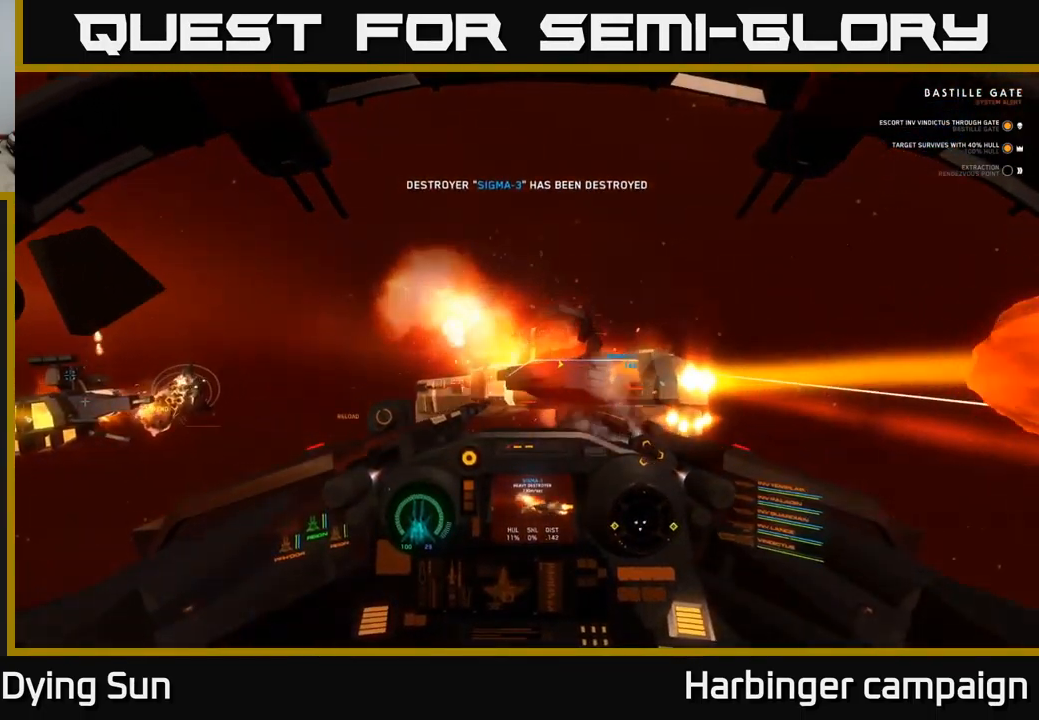
{"buttons": [], "left_stick": "down", "right_stick": "left", "events": [[150, "right_stick", "down-left"], [317, "right_stick", "center"], [483, "right_stick", "left"]]}
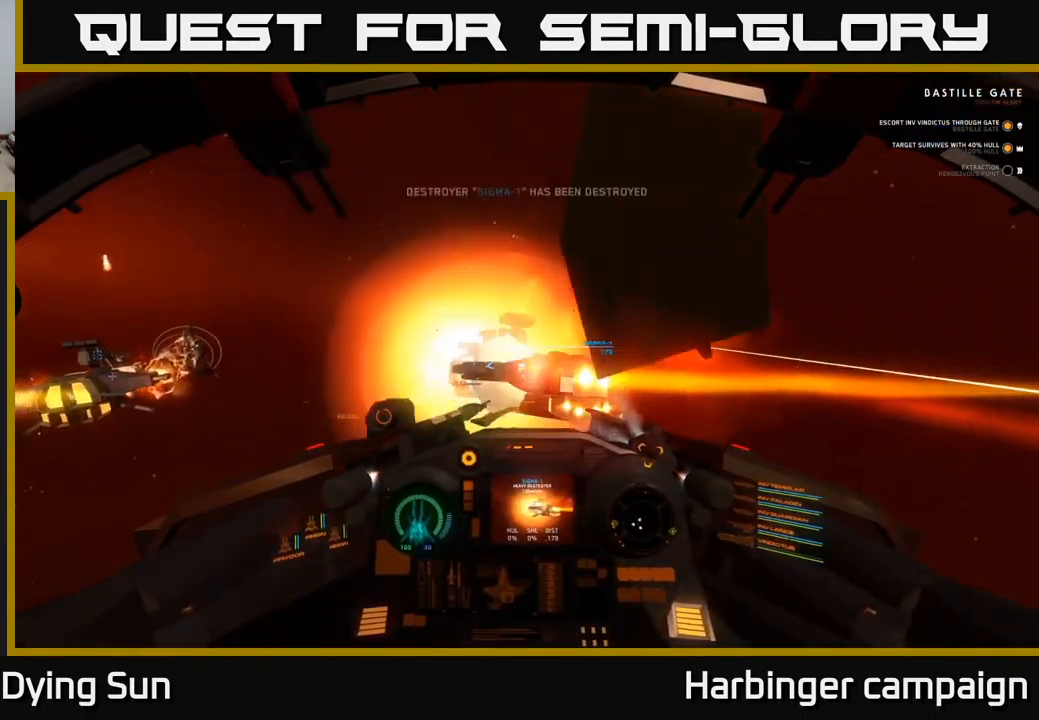
{"buttons": [], "left_stick": "down", "right_stick": "center", "events": [[33, "R1", "down"], [150, "R1", "up"], [200, "right_stick", "center"]]}
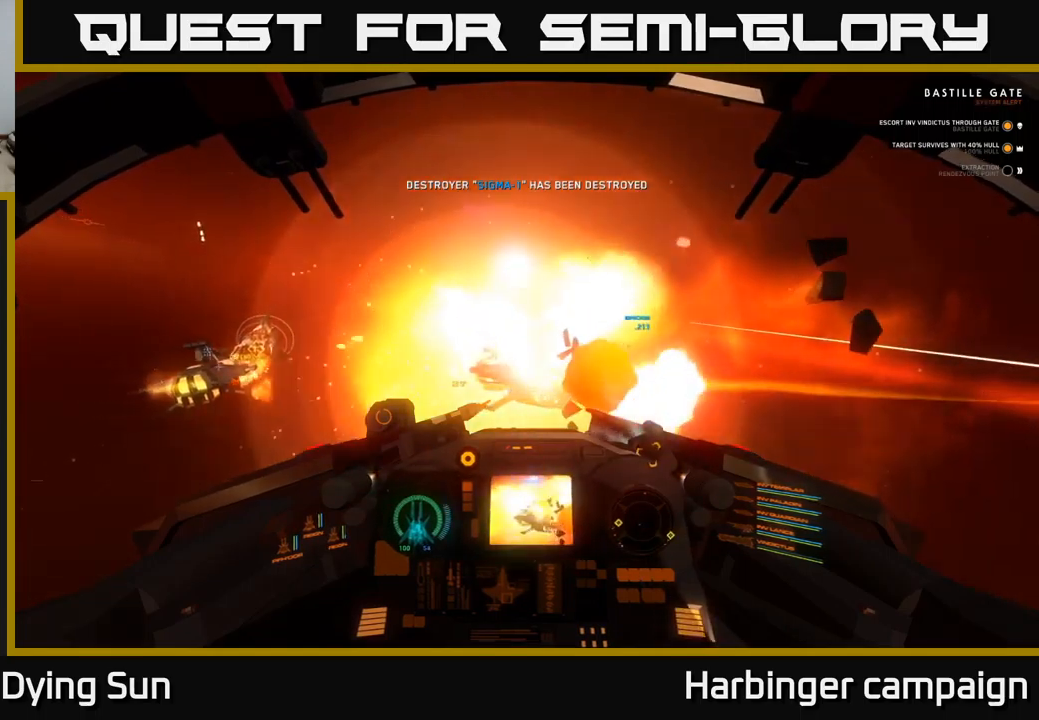
{"buttons": ["L2"], "left_stick": "center", "right_stick": "down", "events": [[100, "left_stick", "center"], [100, "right_stick", "down"], [200, "right_stick", "center"], [217, "left_stick", "down"], [367, "left_stick", "center"], [434, "L2", "down"], [484, "right_stick", "down"]]}
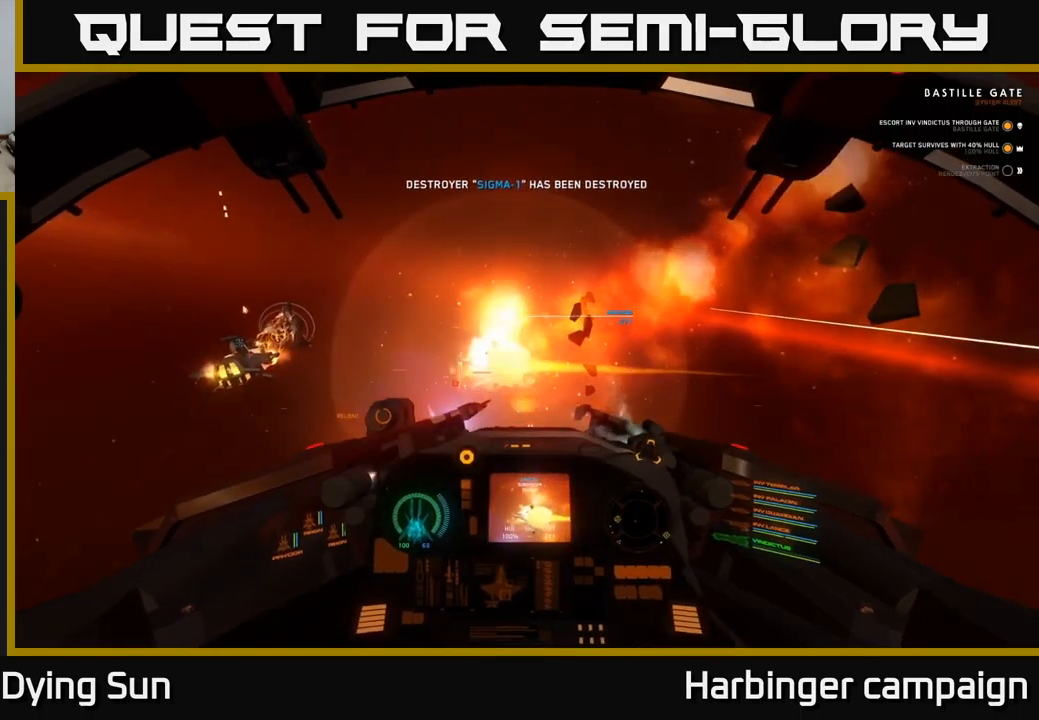
{"buttons": ["L2"], "left_stick": "center", "right_stick": "up", "events": [[134, "right_stick", "down-left"], [317, "right_stick", "center"], [484, "right_stick", "up"]]}
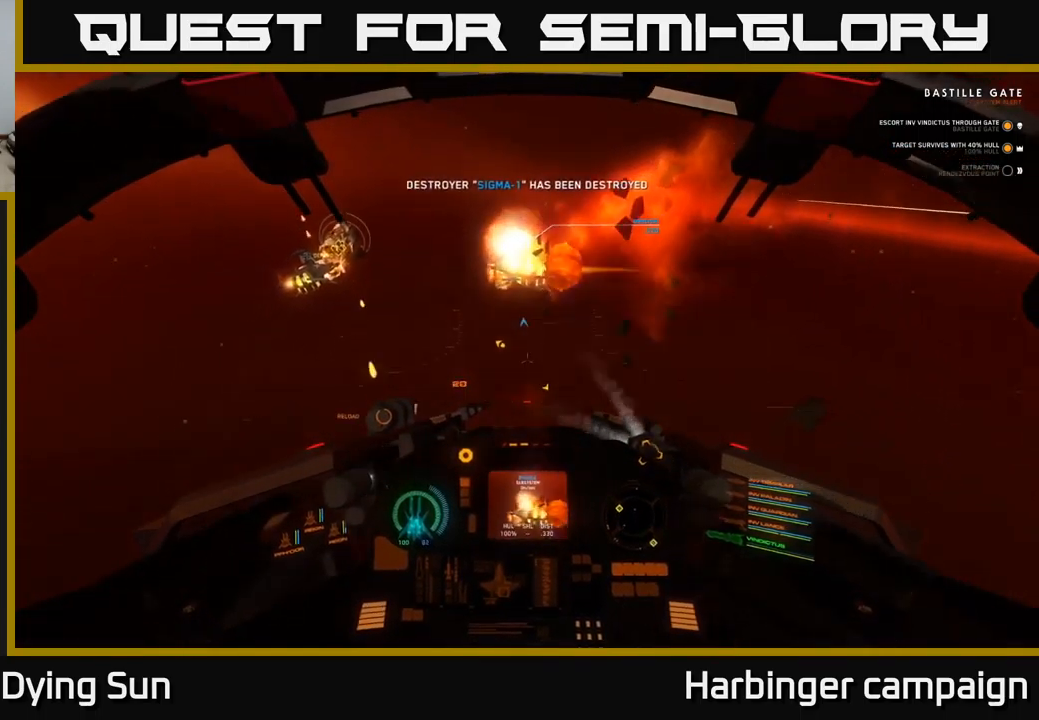
{"buttons": ["SELECT"], "left_stick": "center", "right_stick": "center", "events": [[84, "right_stick", "center"], [450, "L2", "up"], [500, "SELECT", "down"]]}
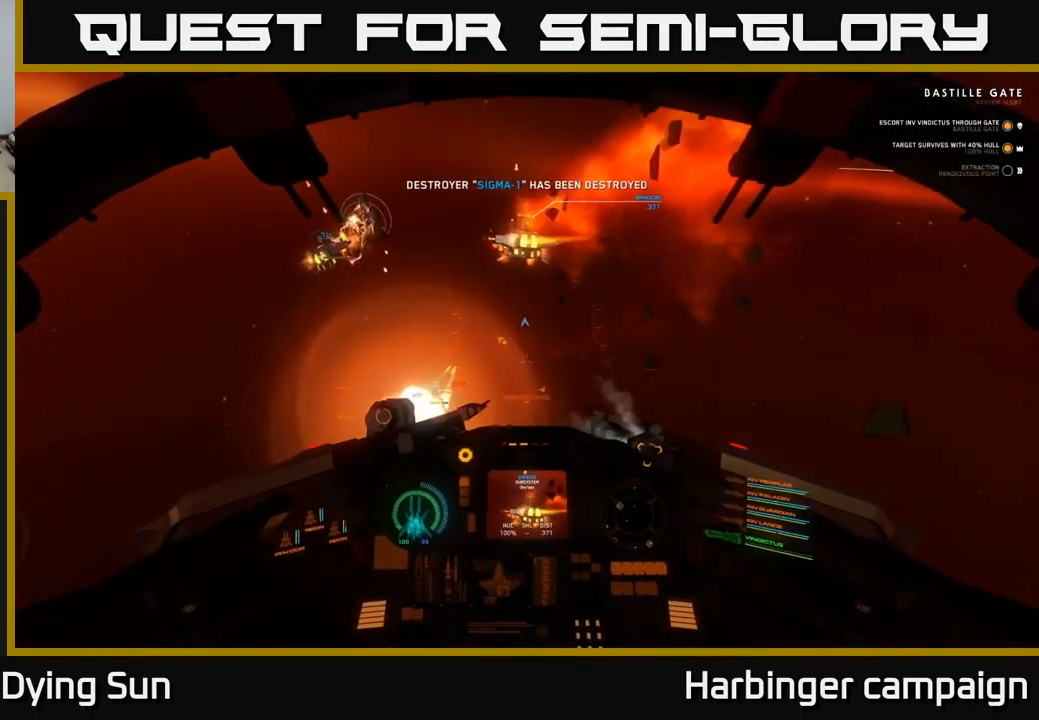
{"buttons": [], "left_stick": "center", "right_stick": "right", "events": [[117, "SELECT", "up"], [284, "right_stick", "right"]]}
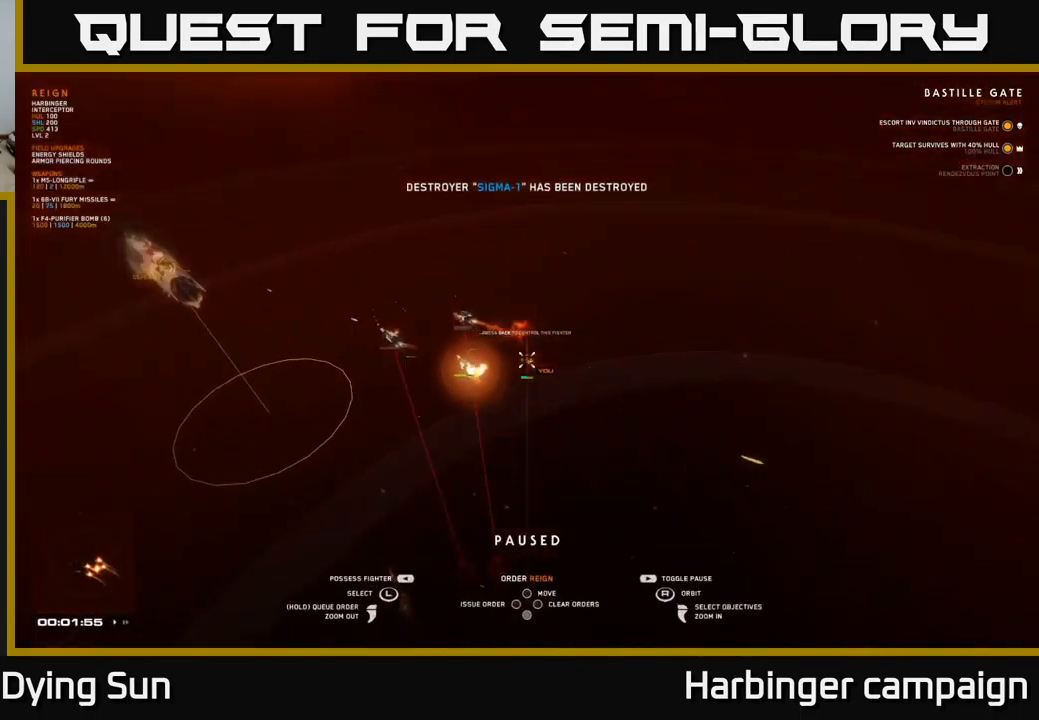
{"buttons": [], "left_stick": "center", "right_stick": "center", "events": [[334, "right_stick", "center"]]}
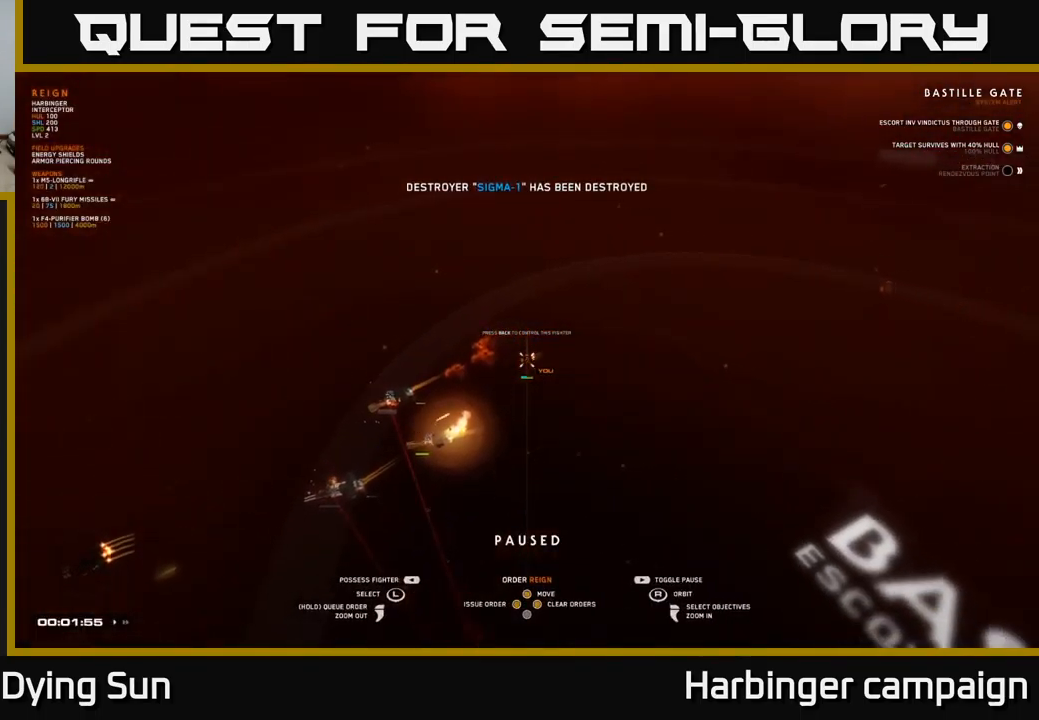
{"buttons": [], "left_stick": "center", "right_stick": "center", "events": [[250, "left_stick", "down-left"], [417, "left_stick", "center"]]}
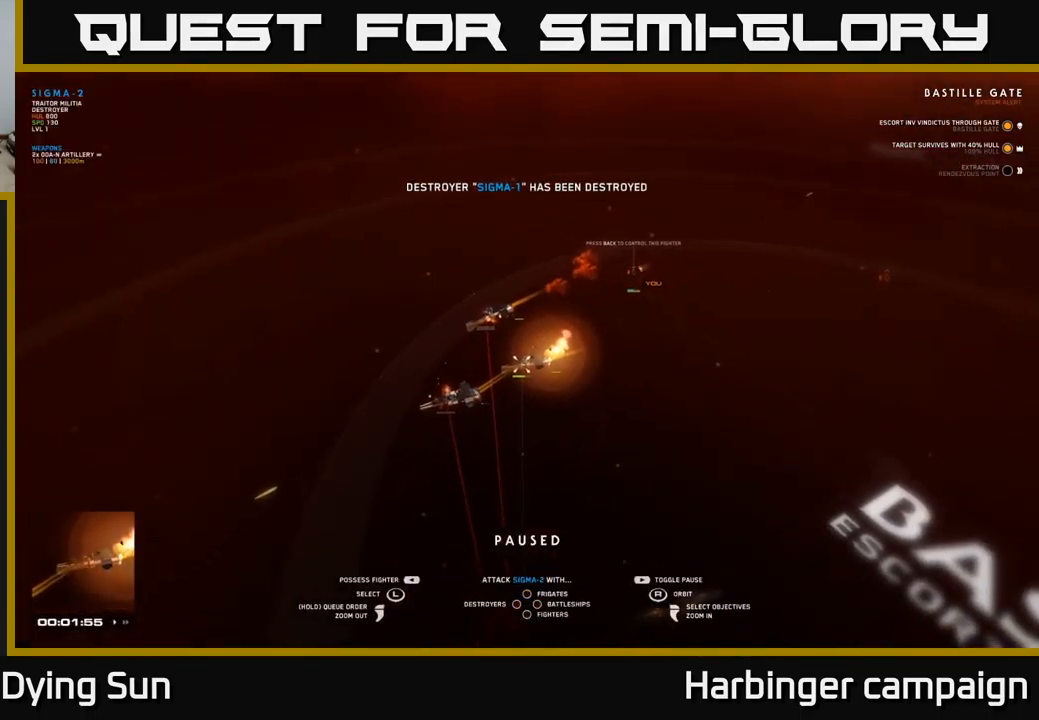
{"buttons": [], "left_stick": "center", "right_stick": "left", "events": [[217, "right_stick", "left"]]}
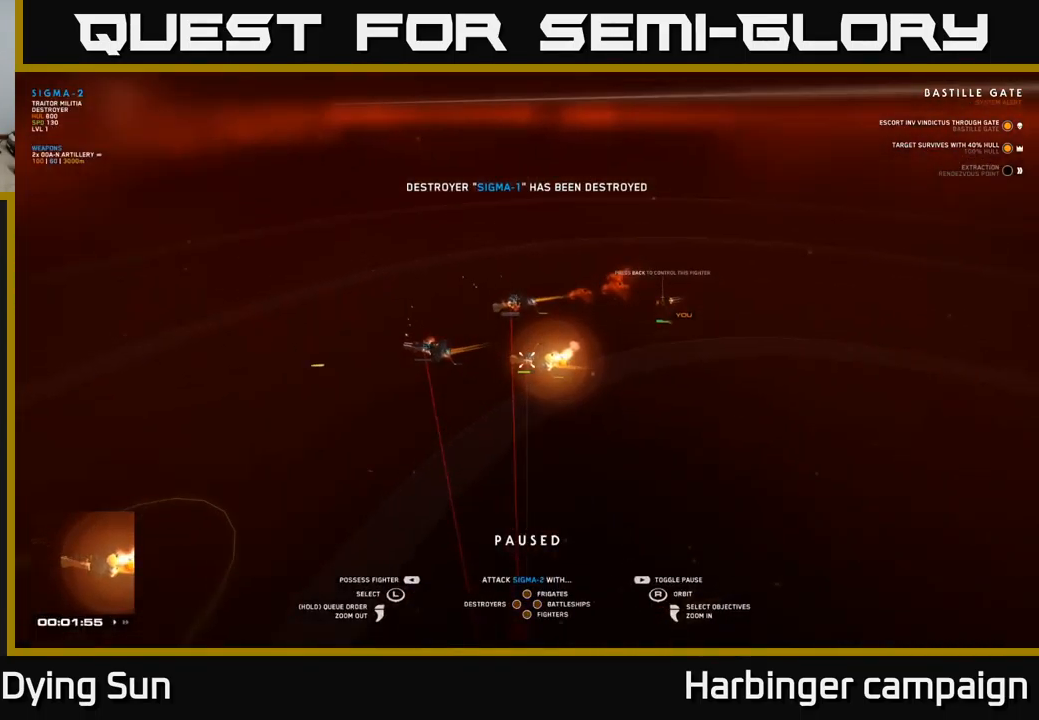
{"buttons": [], "left_stick": "center", "right_stick": "down-left", "events": [[50, "right_stick", "center"], [84, "SELECT", "down"], [184, "SELECT", "up"], [317, "right_stick", "down-left"]]}
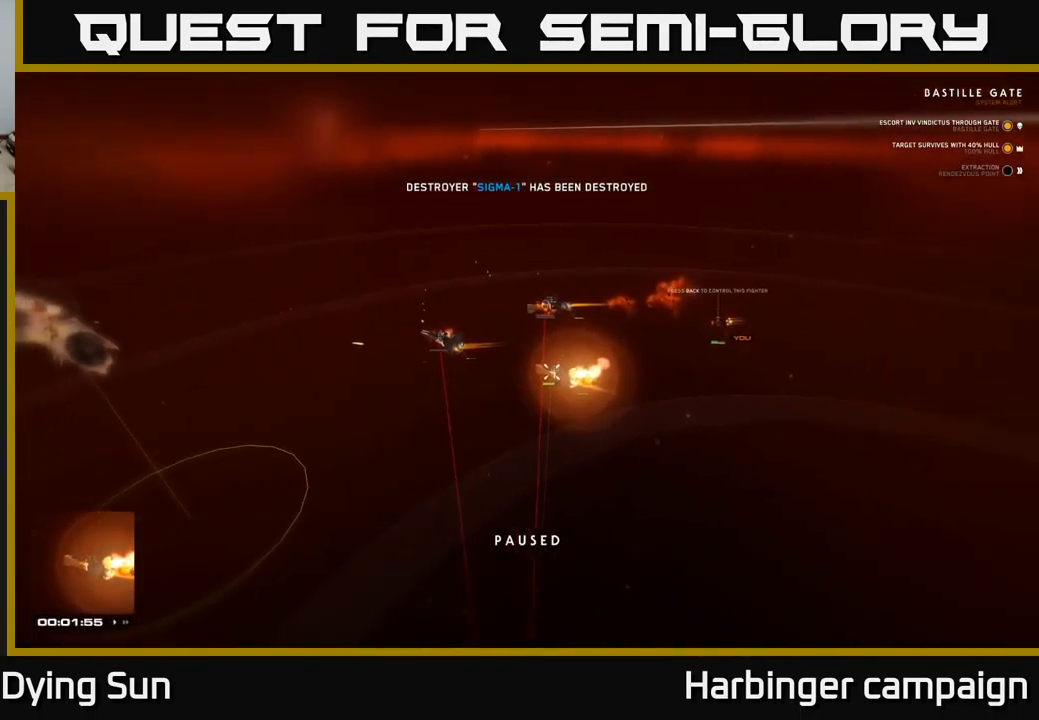
{"buttons": [], "left_stick": "down", "right_stick": "down-left", "events": [[200, "left_stick", "down"], [217, "right_stick", "center"], [334, "left_stick", "center"], [467, "left_stick", "down"], [467, "right_stick", "down-left"]]}
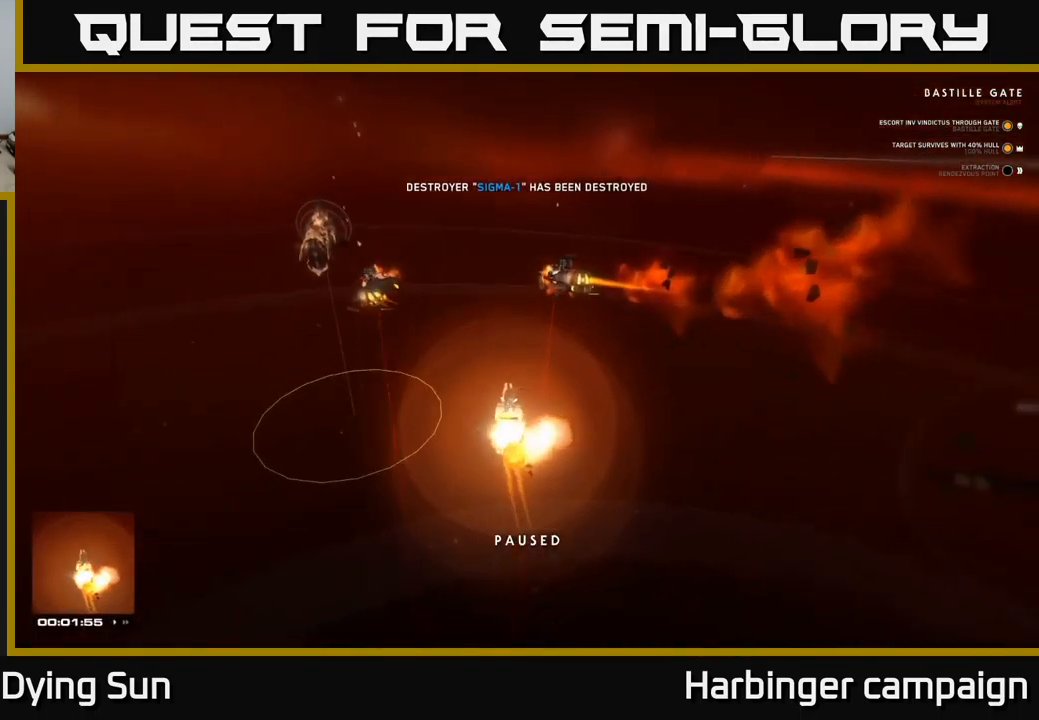
{"buttons": [], "left_stick": "down", "right_stick": "left", "events": [[233, "right_stick", "left"]]}
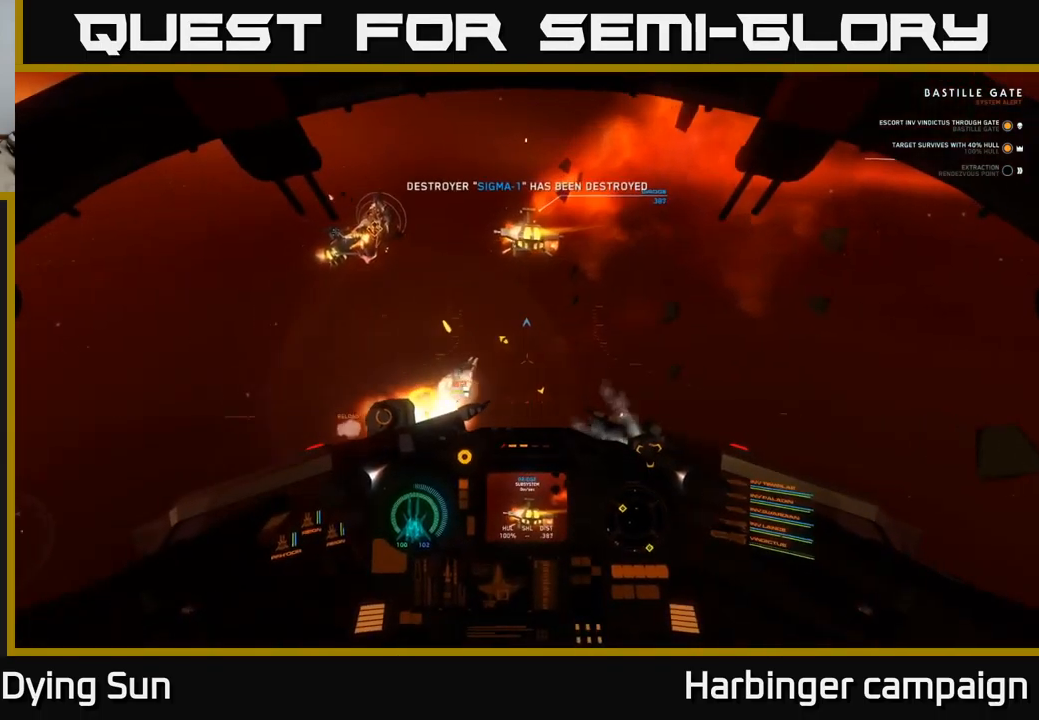
{"buttons": ["L2"], "left_stick": "center", "right_stick": "center", "events": [[167, "right_stick", "center"], [217, "left_stick", "center"], [317, "right_stick", "up-left"], [367, "L2", "down"], [400, "right_stick", "center"]]}
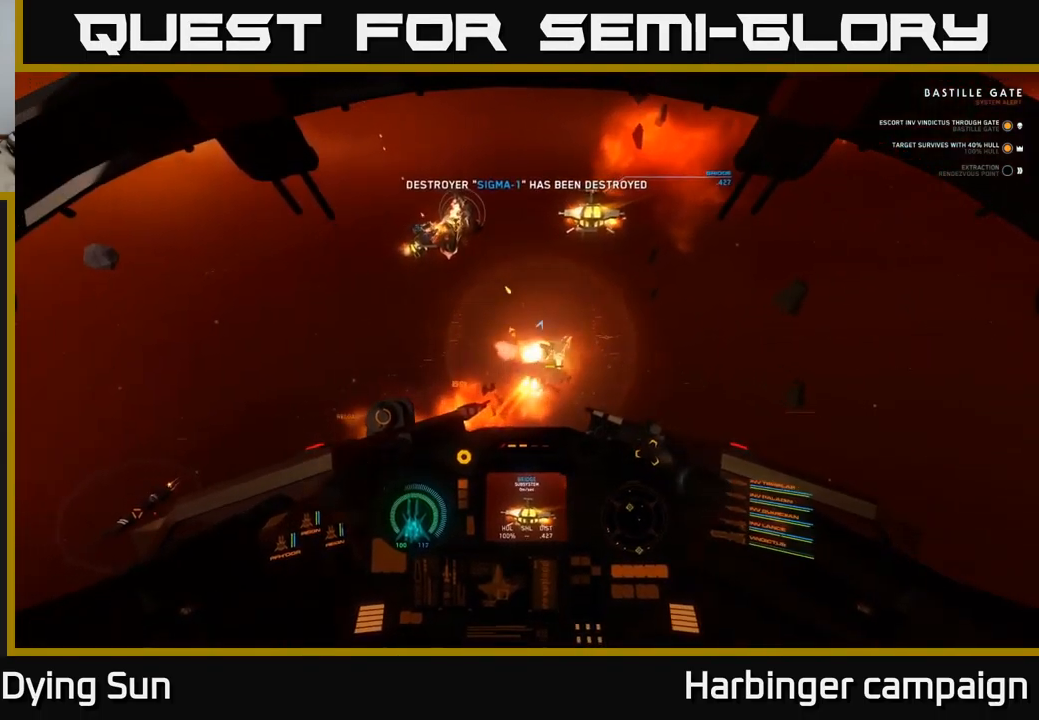
{"buttons": ["L2"], "left_stick": "center", "right_stick": "center", "events": [[17, "right_stick", "right"], [84, "right_stick", "up-right"], [200, "right_stick", "center"], [250, "L2", "up"], [350, "right_stick", "right"], [417, "L2", "down"], [500, "right_stick", "center"]]}
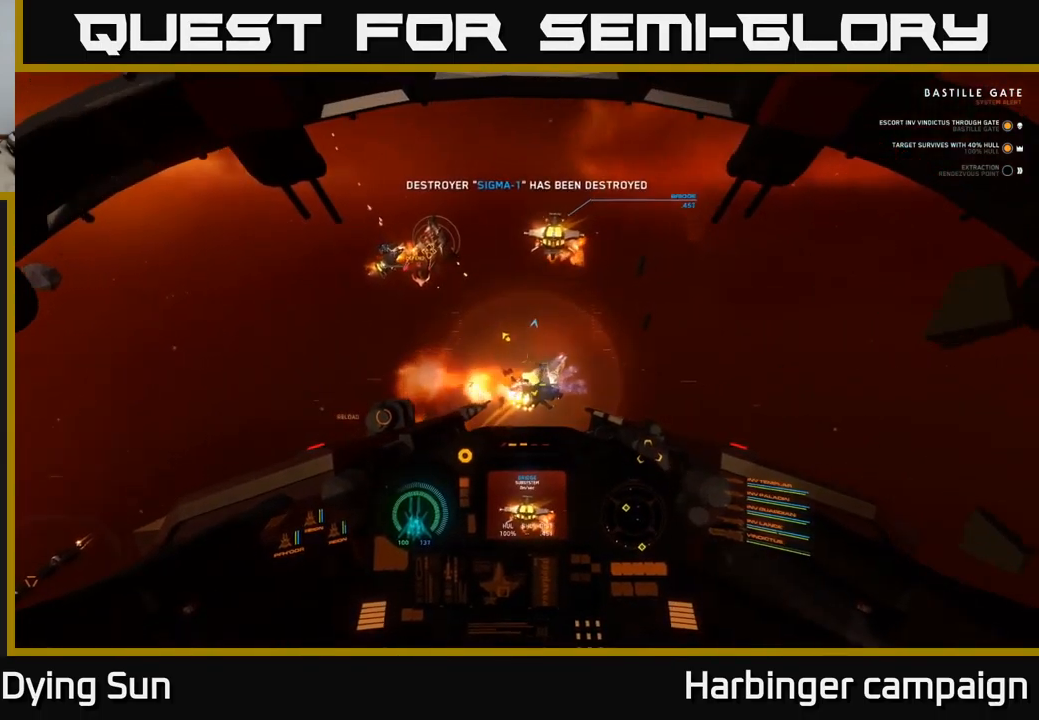
{"buttons": ["R2"], "left_stick": "center", "right_stick": "center", "events": [[34, "L2", "up"], [150, "right_stick", "down-right"], [334, "L2", "down"], [334, "right_stick", "center"], [467, "R2", "down"], [484, "L2", "up"]]}
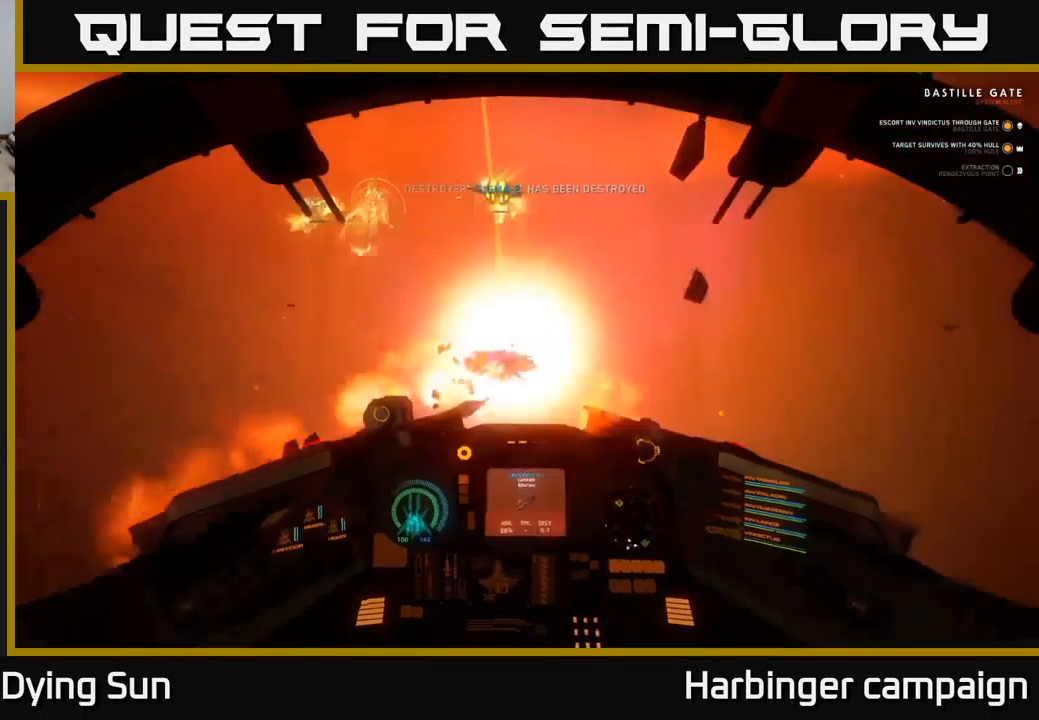
{"buttons": [], "left_stick": "center", "right_stick": "left", "events": [[50, "R2", "up"], [300, "right_stick", "left"]]}